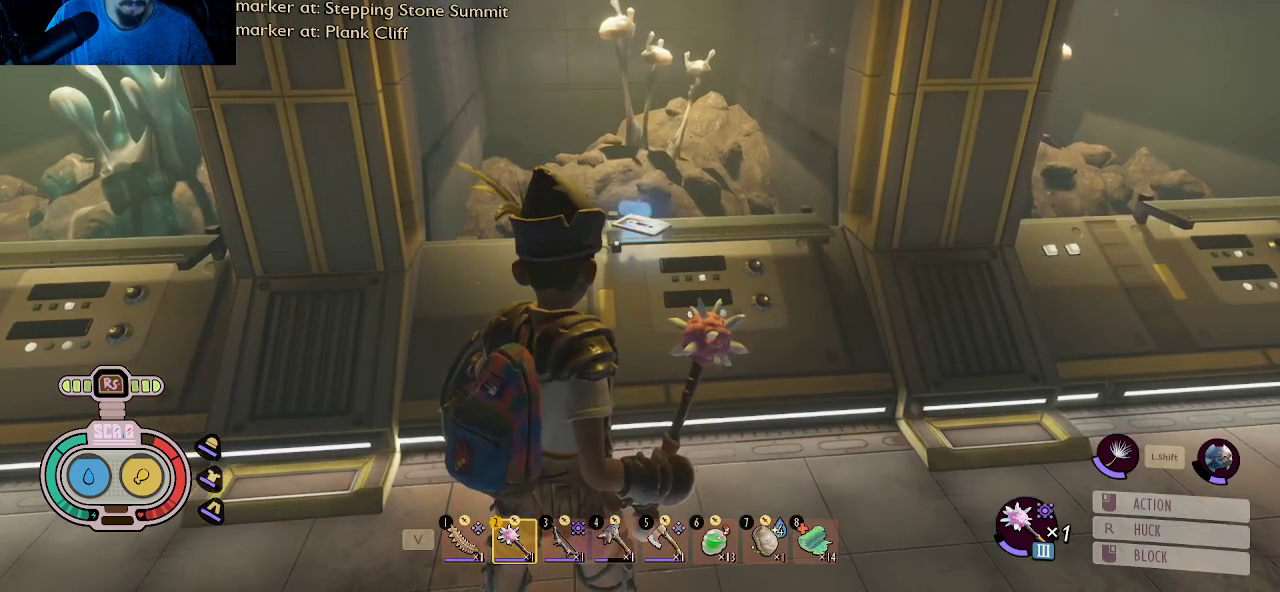
Gameplay with keyboard and mouse; each line is a JSON object with the keys and mouse buttons held at the frame after it. "events" lists presses ("down") and releases ("up") of "1", "2", "3", "4", "5", "a", "alt", "c", "caps_lock", "ctrl", "d", "e", "f", "g", "q", "r", "s", "shift", "space", "t", "tab", "v", "w", "x", "z", "mouse_left", "mouse_wheel" and "mouse_right" between this image and that frame as [ms after this image, input, new state], when the widget could be followed in between. "mouse_left", "mouse_wheel", "mouse_right" = the "left", "wheel", "right" buttons of the "mouse" list. No other keys are recorded. "wheel" means that the mouse wheel is clicked or scrolled. "mouse_move" is the direction in which the mouse moves at that frame (one of eight, or "still"), when it could be read.
{"keys": [], "mouse": [], "mouse_move": "still", "events": [[150, "e", "down"], [283, "e", "up"]]}
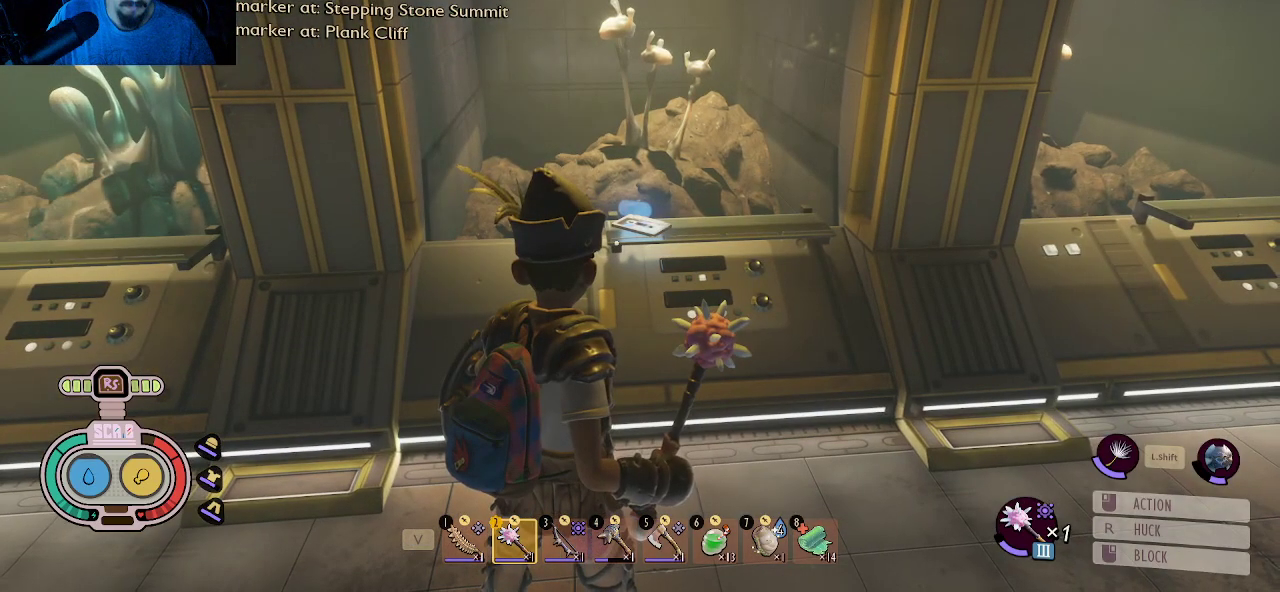
{"keys": [], "mouse": [], "mouse_move": "up-right", "events": []}
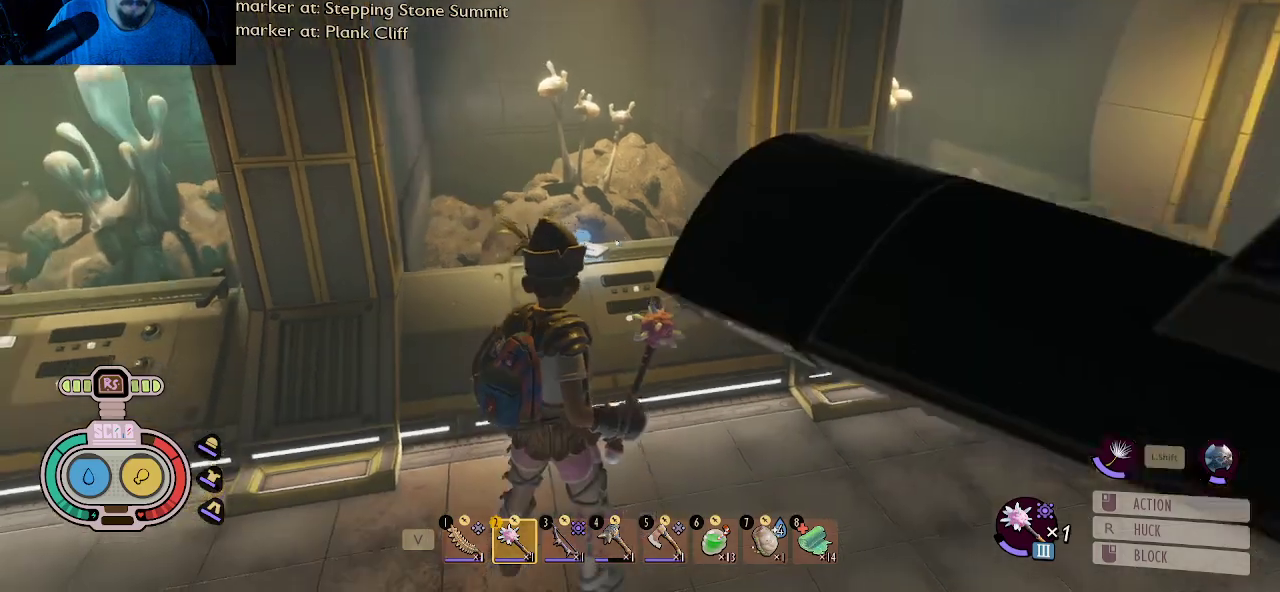
{"keys": [], "mouse": [], "mouse_move": "still", "events": []}
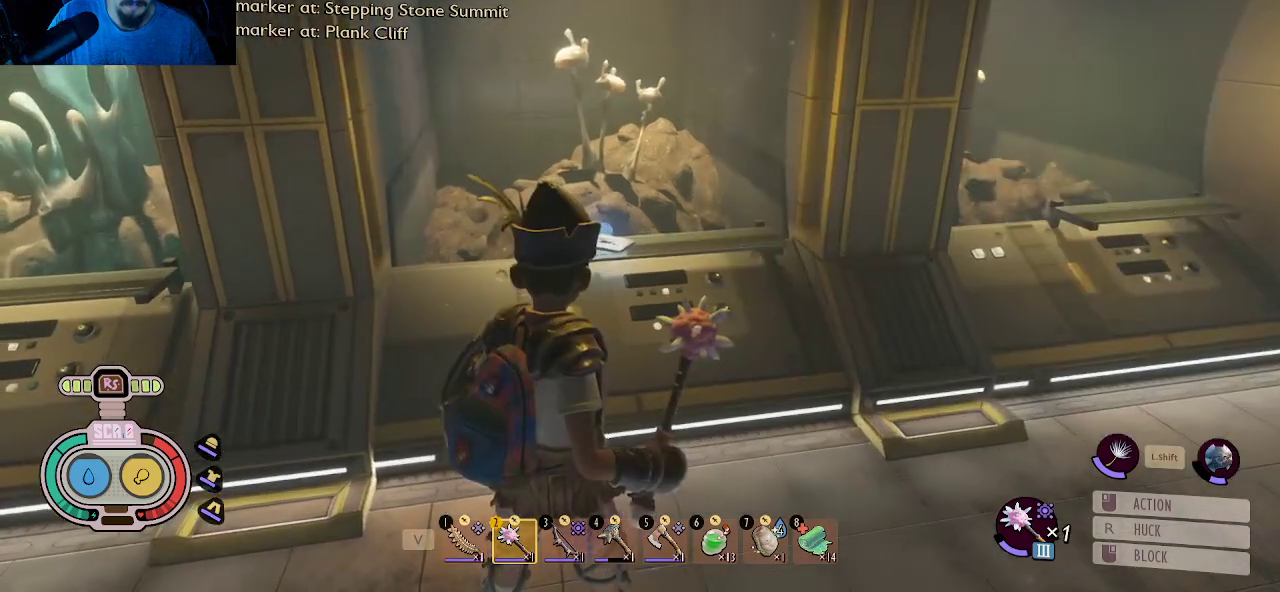
{"keys": [], "mouse": [], "mouse_move": "still", "events": []}
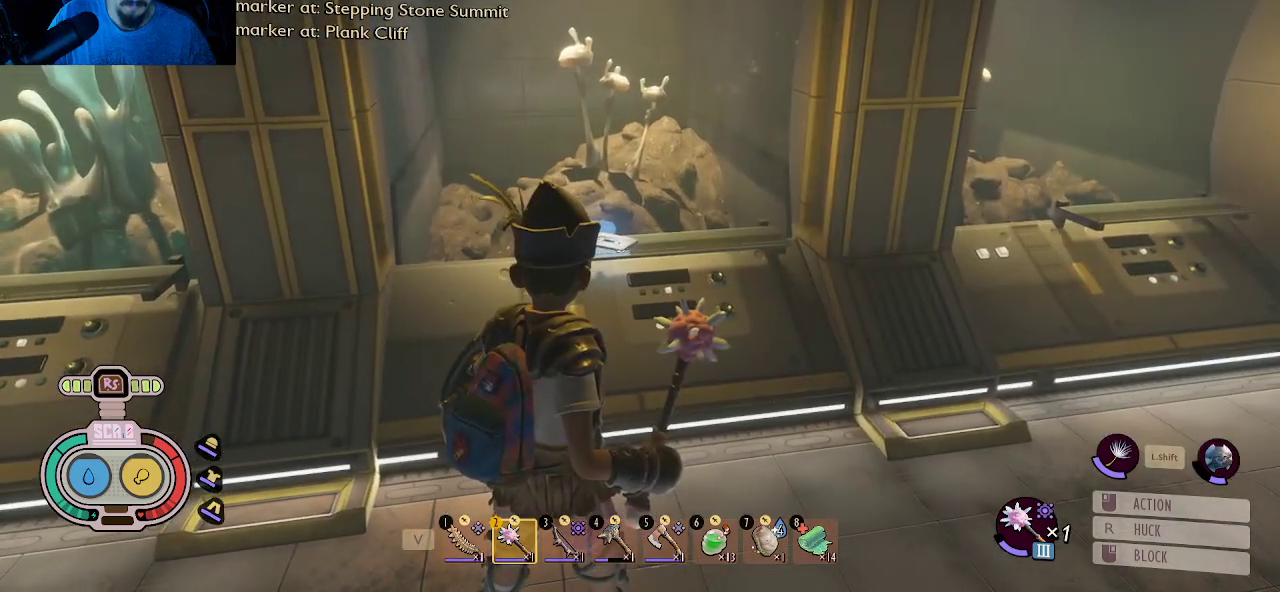
{"keys": ["e"], "mouse": [], "mouse_move": "still", "events": [[383, "e", "down"]]}
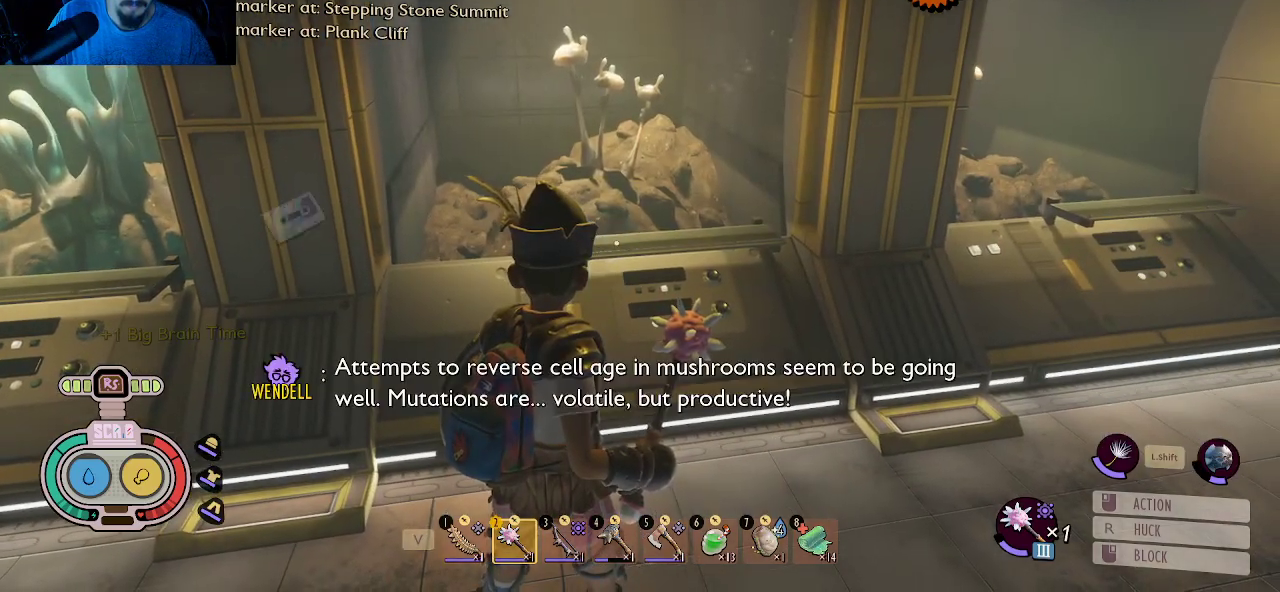
{"keys": ["w"], "mouse": [], "mouse_move": "left", "events": [[83, "e", "up"], [366, "w", "down"]]}
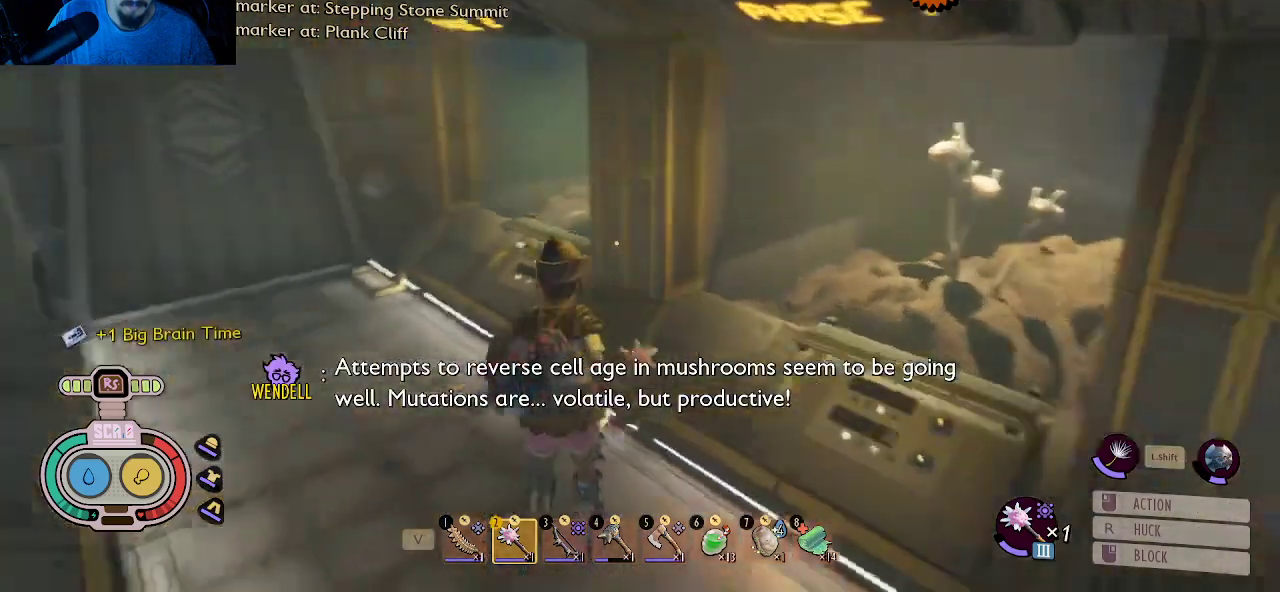
{"keys": ["a", "w"], "mouse": [], "mouse_move": "left", "events": [[433, "a", "down"]]}
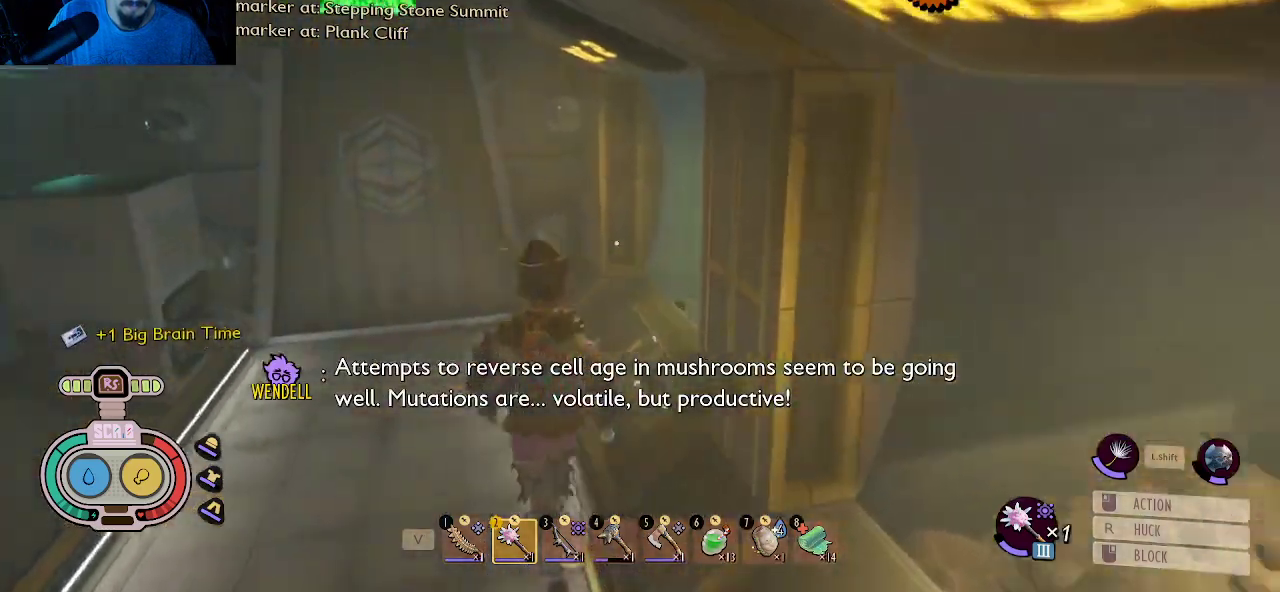
{"keys": ["w"], "mouse": [], "mouse_move": "still", "events": [[400, "a", "up"]]}
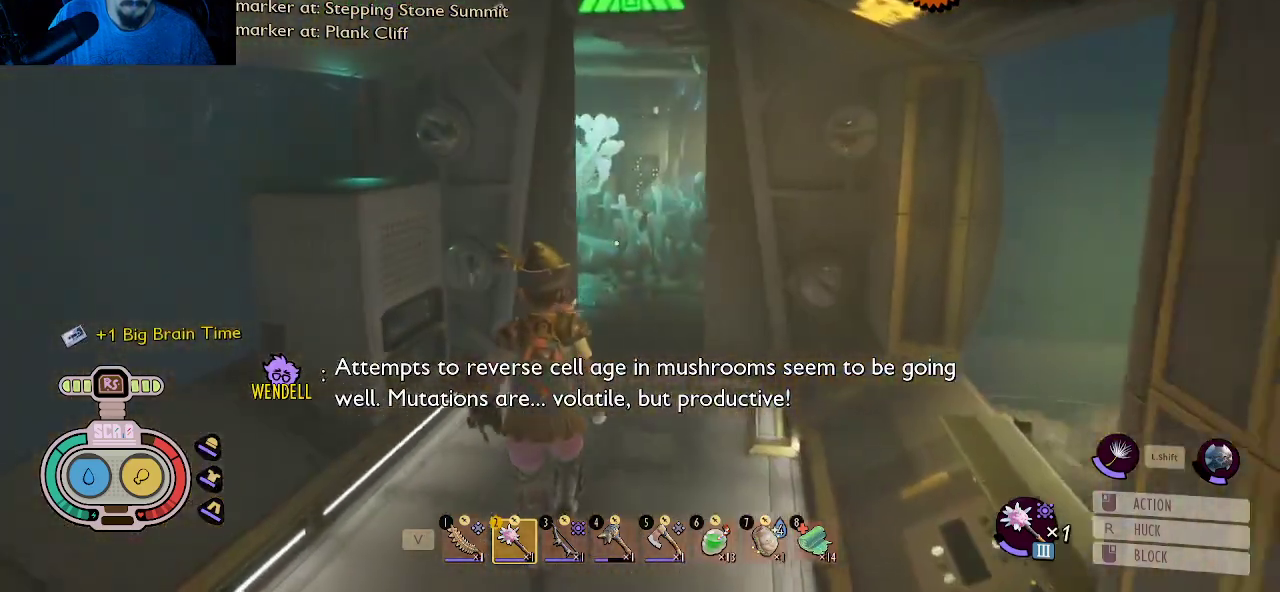
{"keys": [], "mouse": [], "mouse_move": "still", "events": [[216, "w", "up"]]}
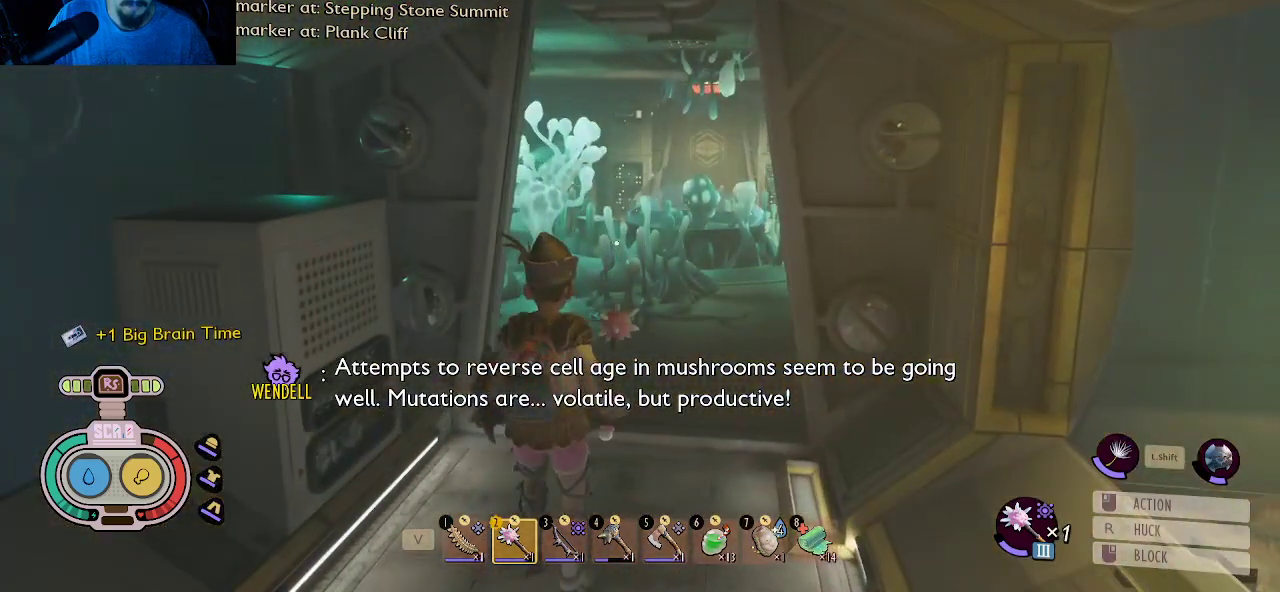
{"keys": ["s"], "mouse": [], "mouse_move": "right", "events": [[50, "s", "down"]]}
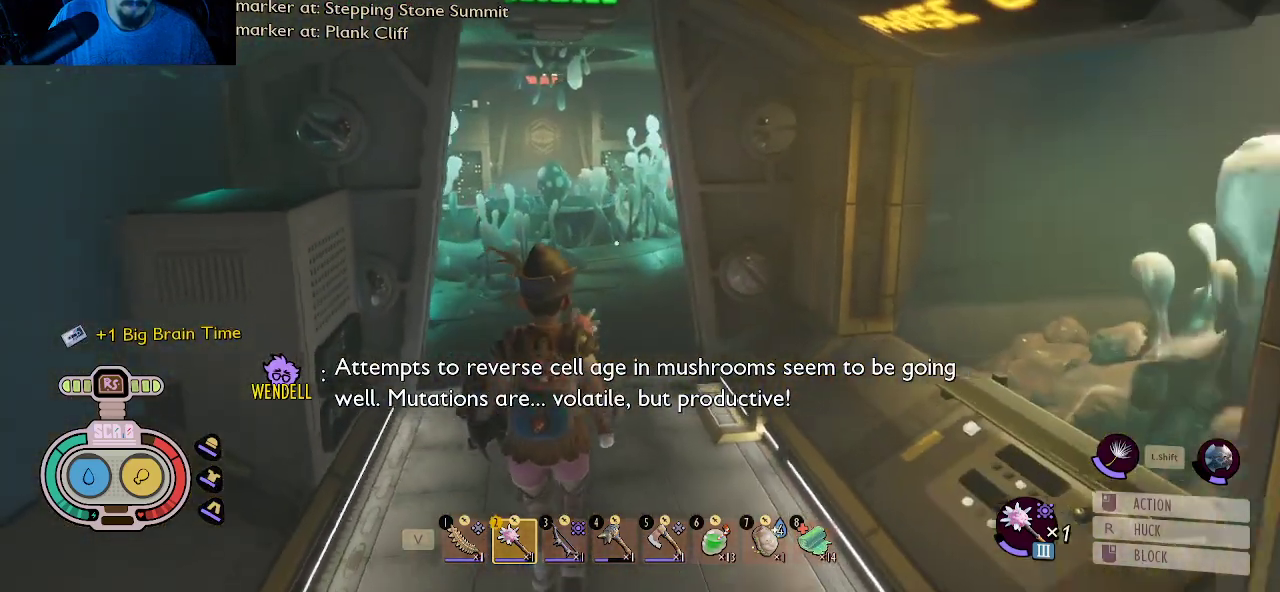
{"keys": ["a", "w"], "mouse": [], "mouse_move": "right", "events": [[250, "a", "down"], [250, "s", "up"], [433, "w", "down"]]}
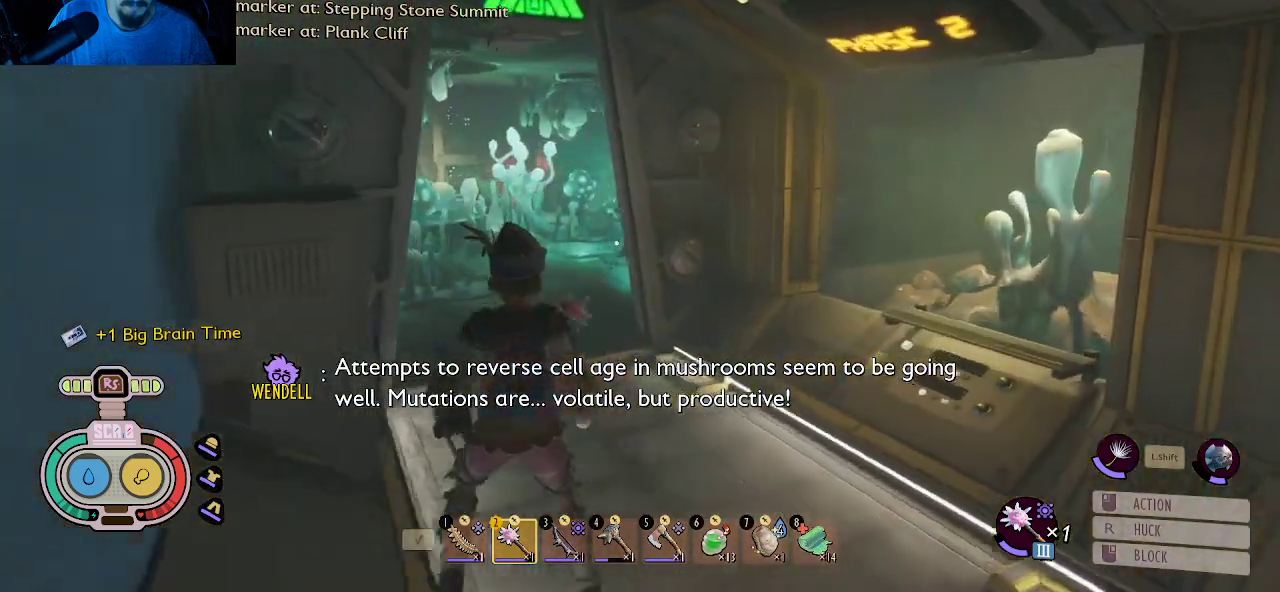
{"keys": [], "mouse": [], "mouse_move": "still", "events": [[83, "a", "up"], [83, "w", "up"]]}
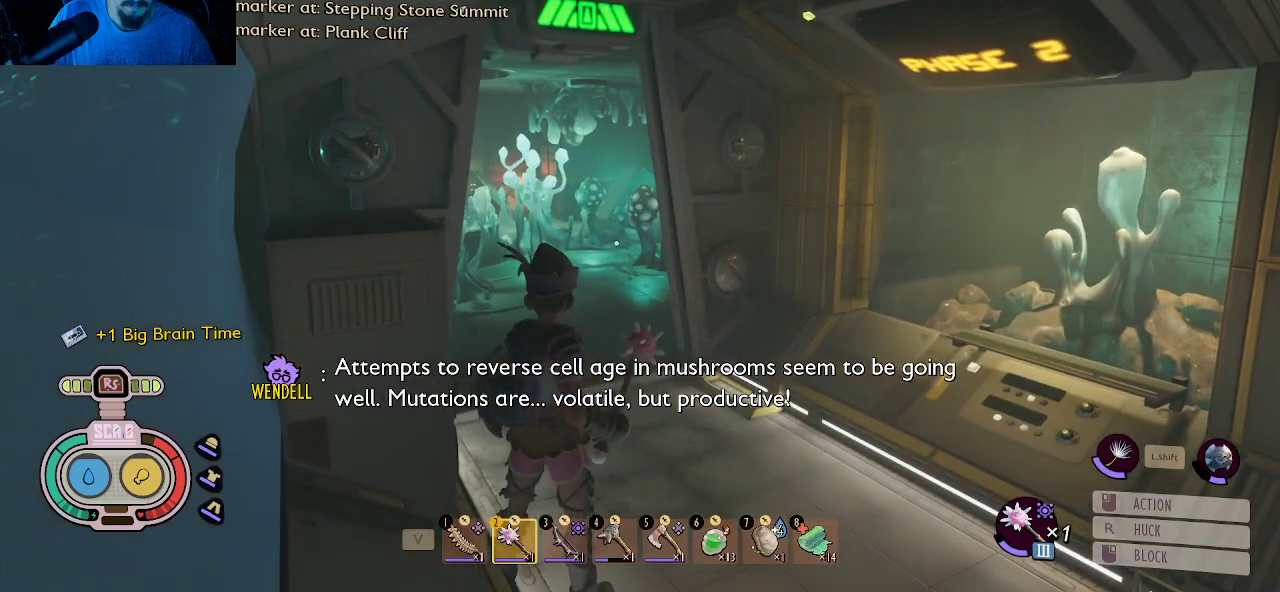
{"keys": ["a"], "mouse": [], "mouse_move": "still", "events": [[50, "d", "down"], [283, "d", "up"], [466, "a", "down"]]}
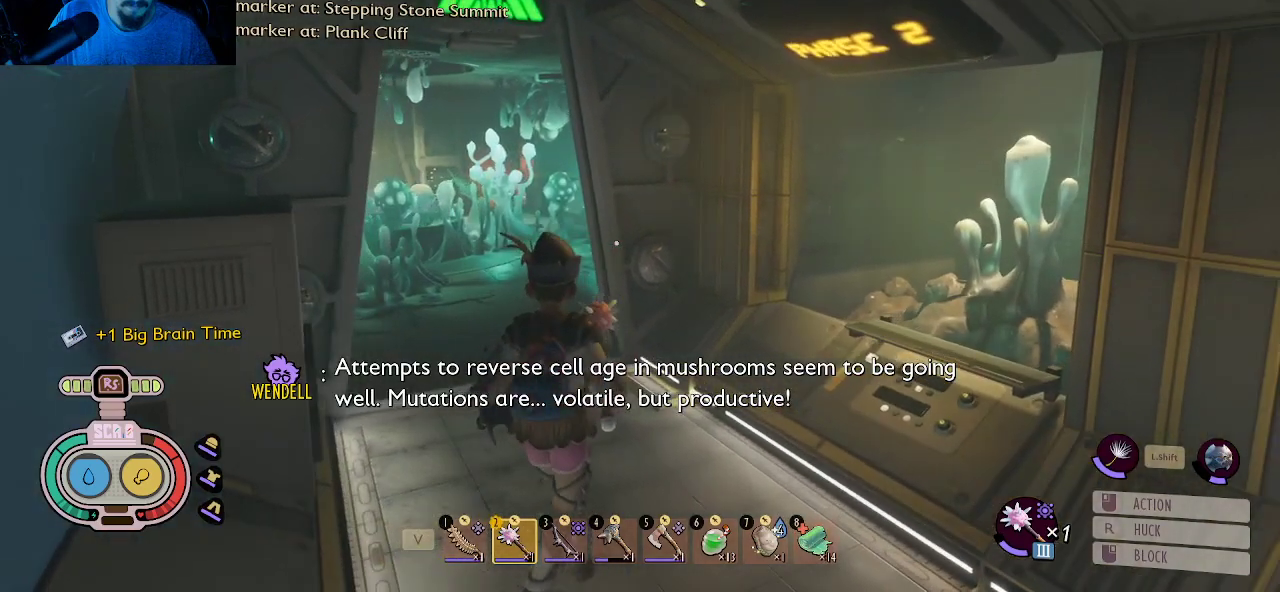
{"keys": [], "mouse": [], "mouse_move": "still", "events": [[200, "a", "up"]]}
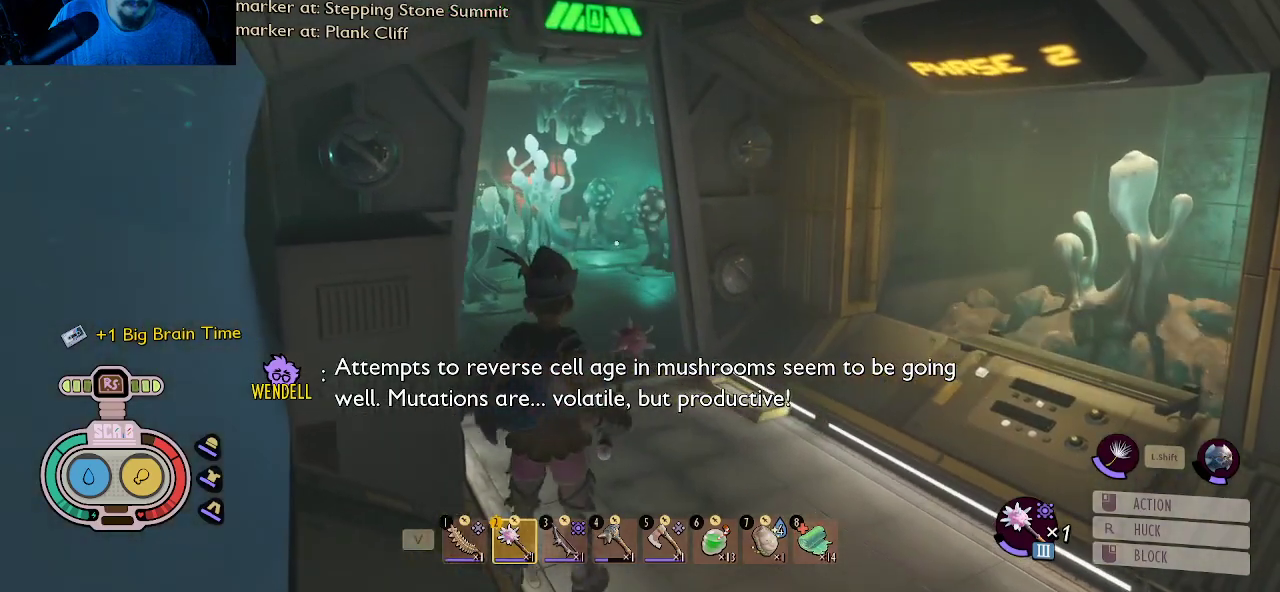
{"keys": [], "mouse": [], "mouse_move": "still", "events": []}
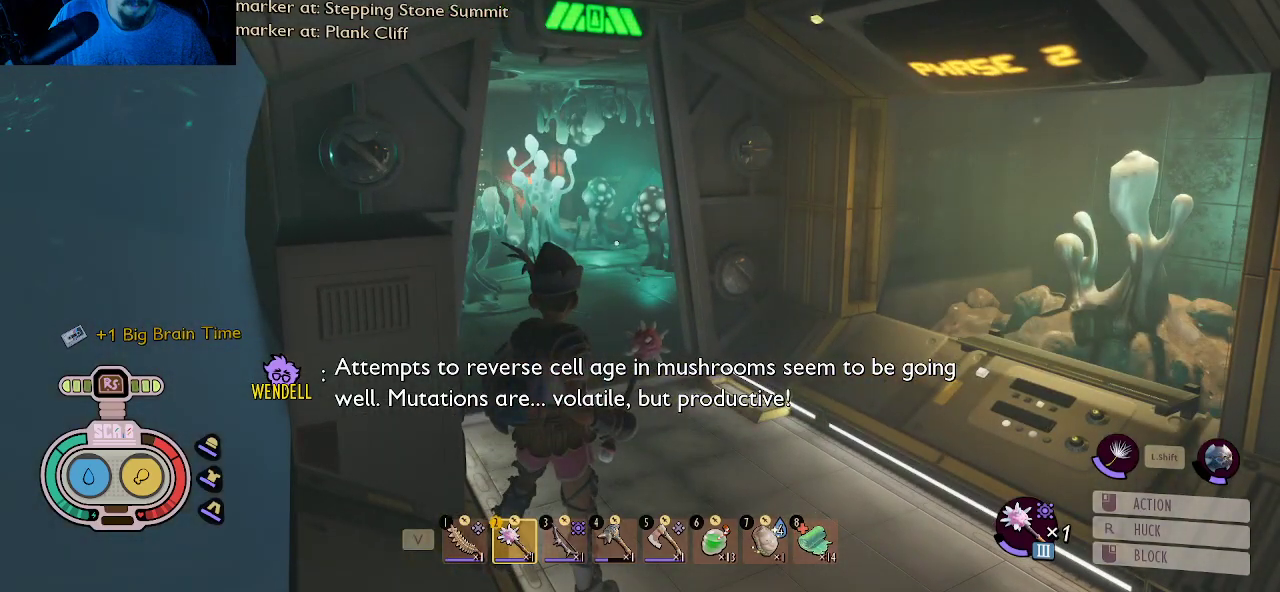
{"keys": [], "mouse": [], "mouse_move": "still", "events": []}
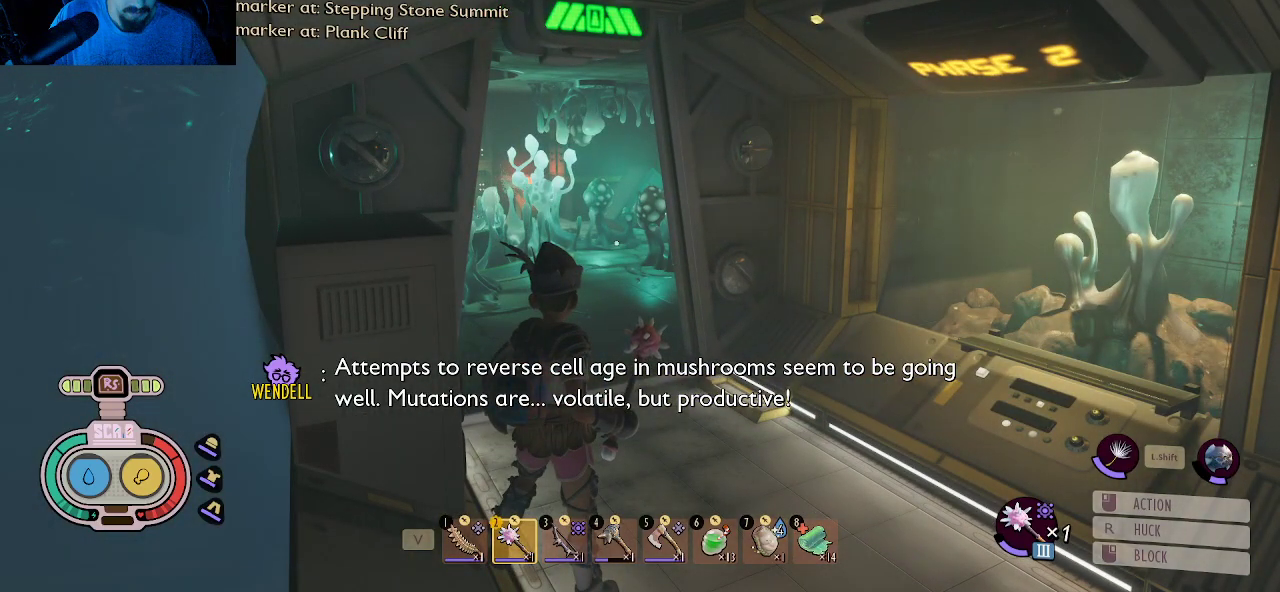
{"keys": [], "mouse": [], "mouse_move": "still", "events": []}
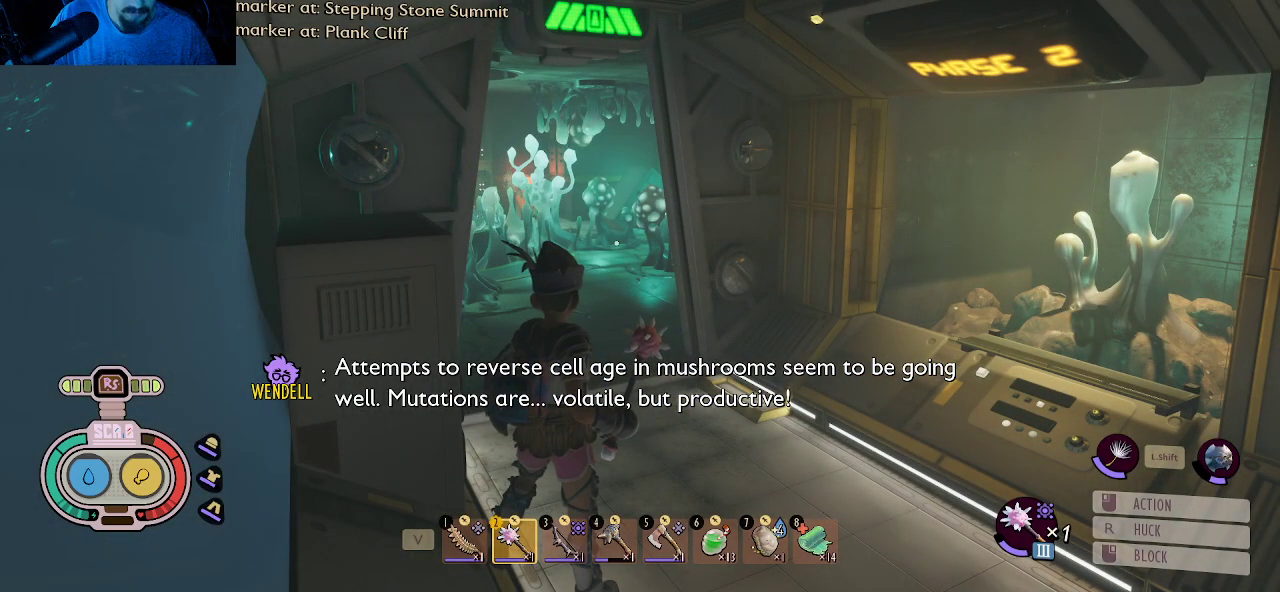
{"keys": ["3"], "mouse": [], "mouse_move": "still", "events": [[450, "3", "down"]]}
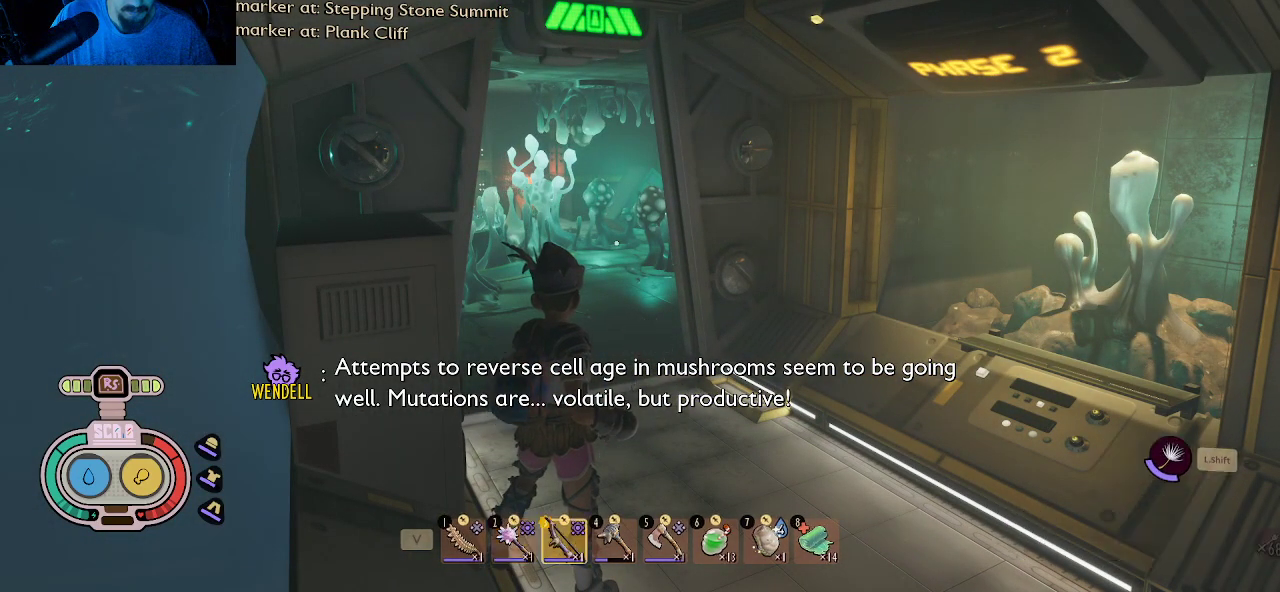
{"keys": [], "mouse": [], "mouse_move": "still", "events": [[50, "3", "up"]]}
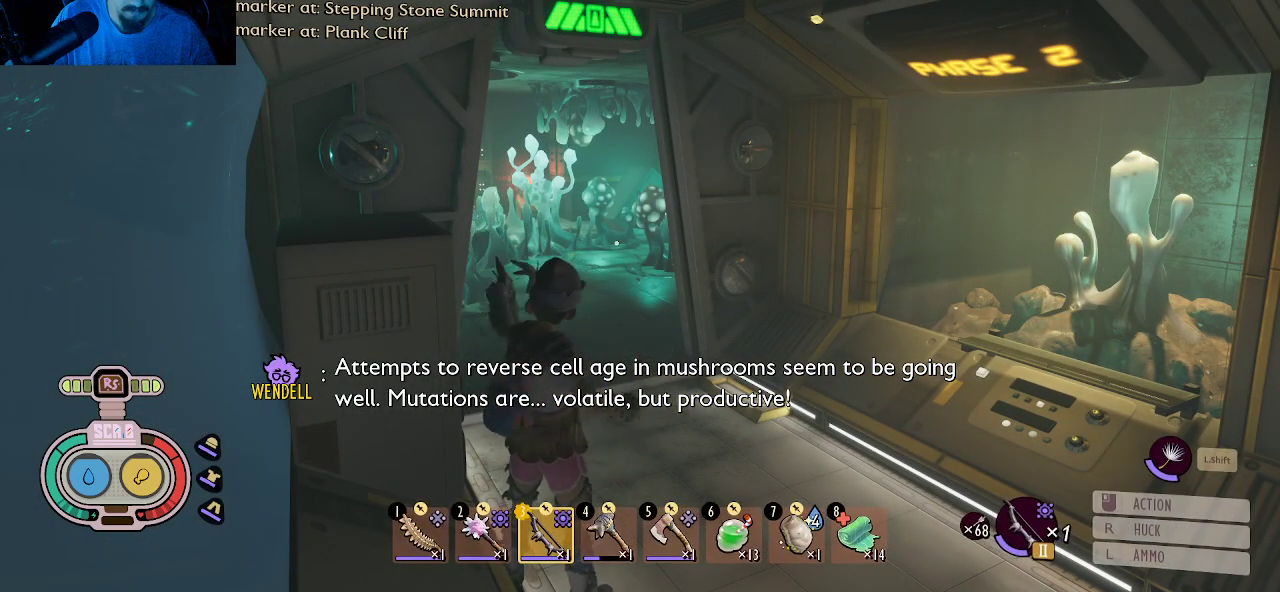
{"keys": [], "mouse": ["left"], "mouse_move": "still", "events": [[300, "mouse_left", "down"]]}
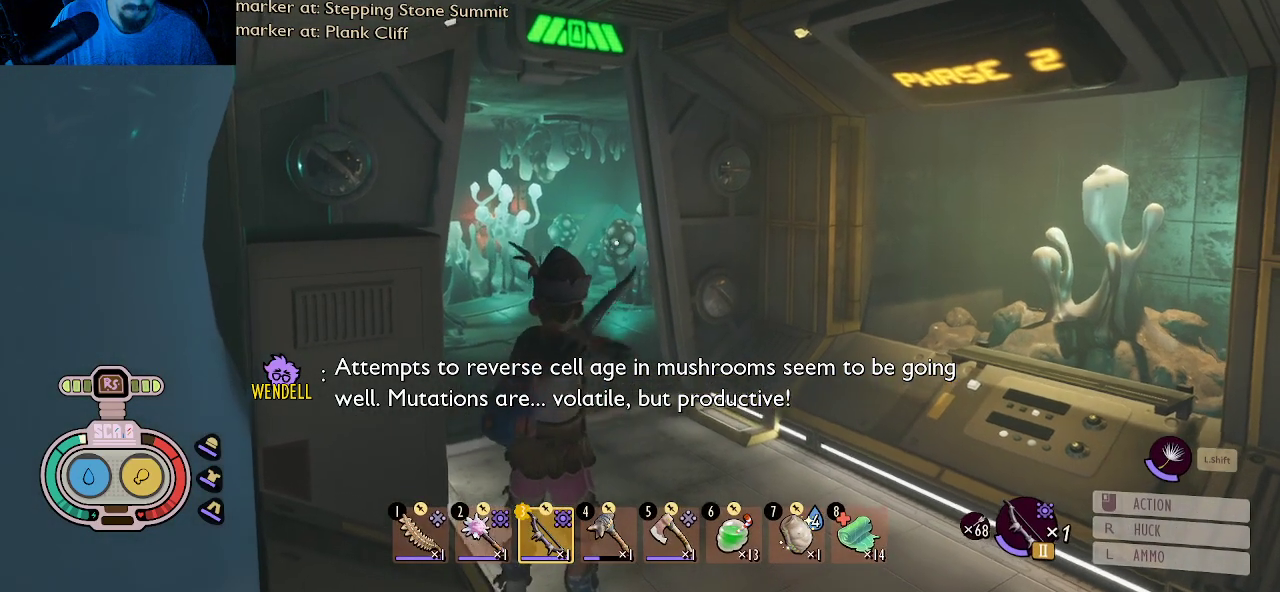
{"keys": [], "mouse": [], "mouse_move": "still", "events": [[500, "mouse_left", "up"]]}
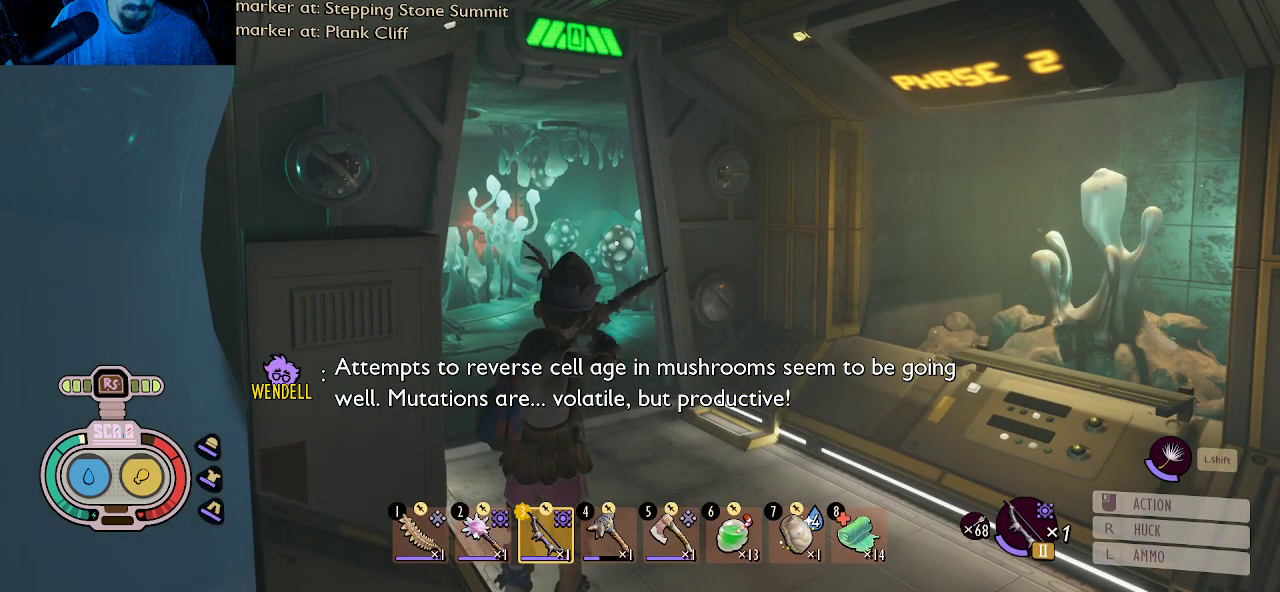
{"keys": [], "mouse": ["left"], "mouse_move": "still", "events": [[466, "mouse_left", "down"]]}
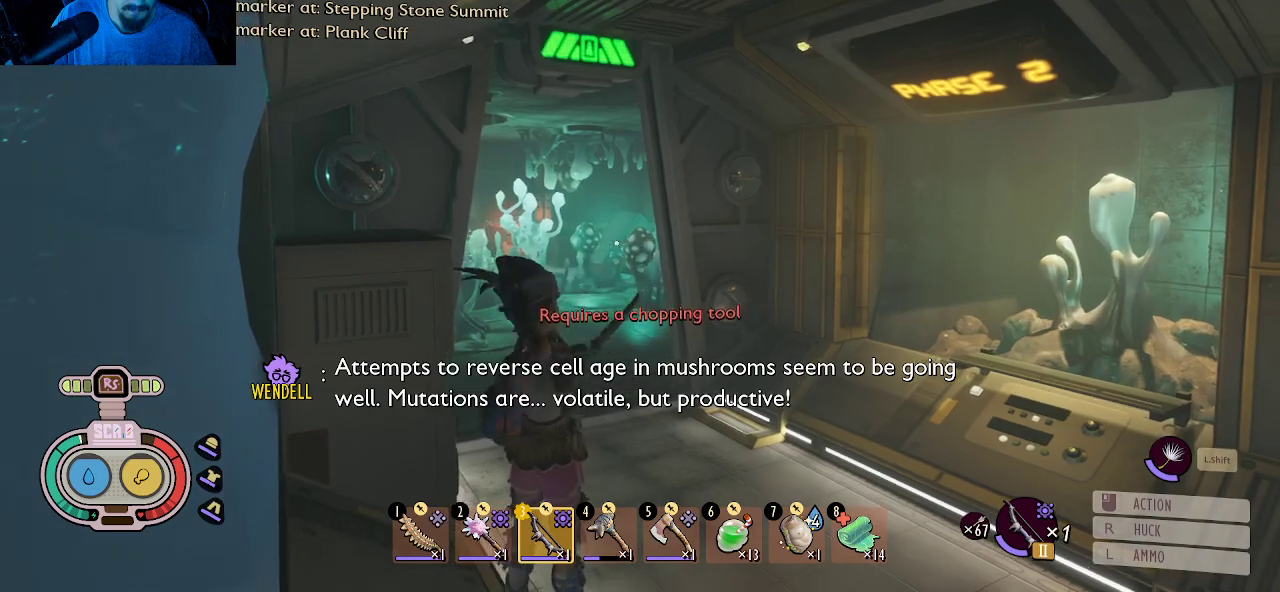
{"keys": ["w"], "mouse": ["left"], "mouse_move": "still", "events": [[350, "w", "down"]]}
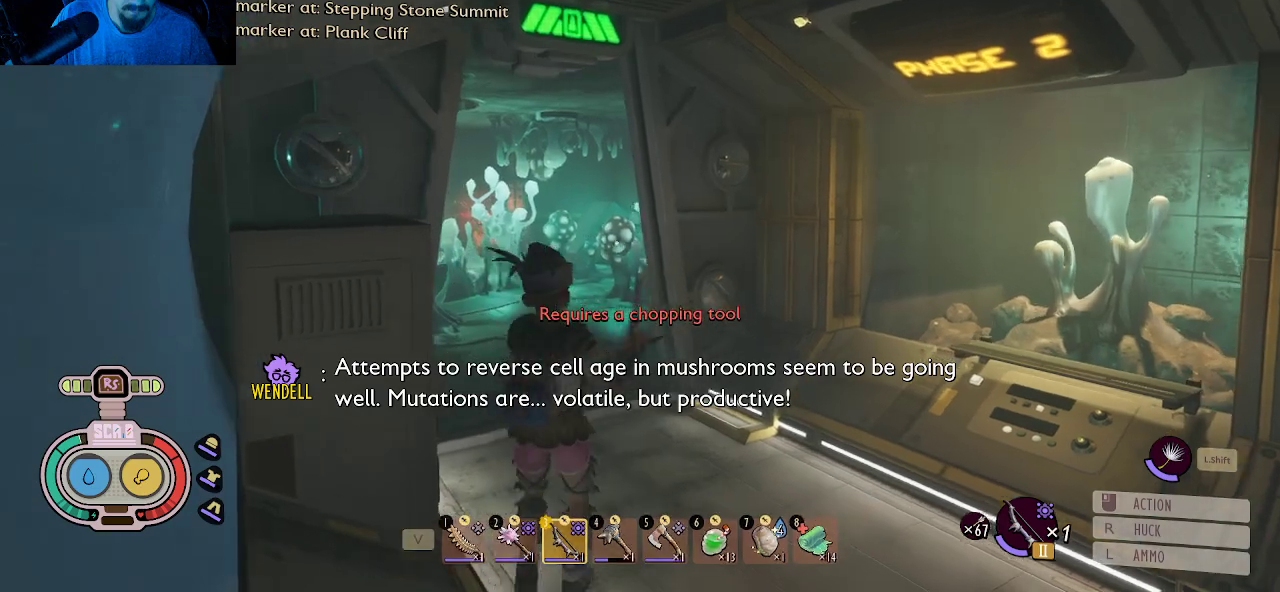
{"keys": [], "mouse": ["left", "right"], "mouse_move": "still", "events": [[33, "w", "up"], [266, "a", "down"], [366, "a", "up"], [500, "mouse_right", "down"]]}
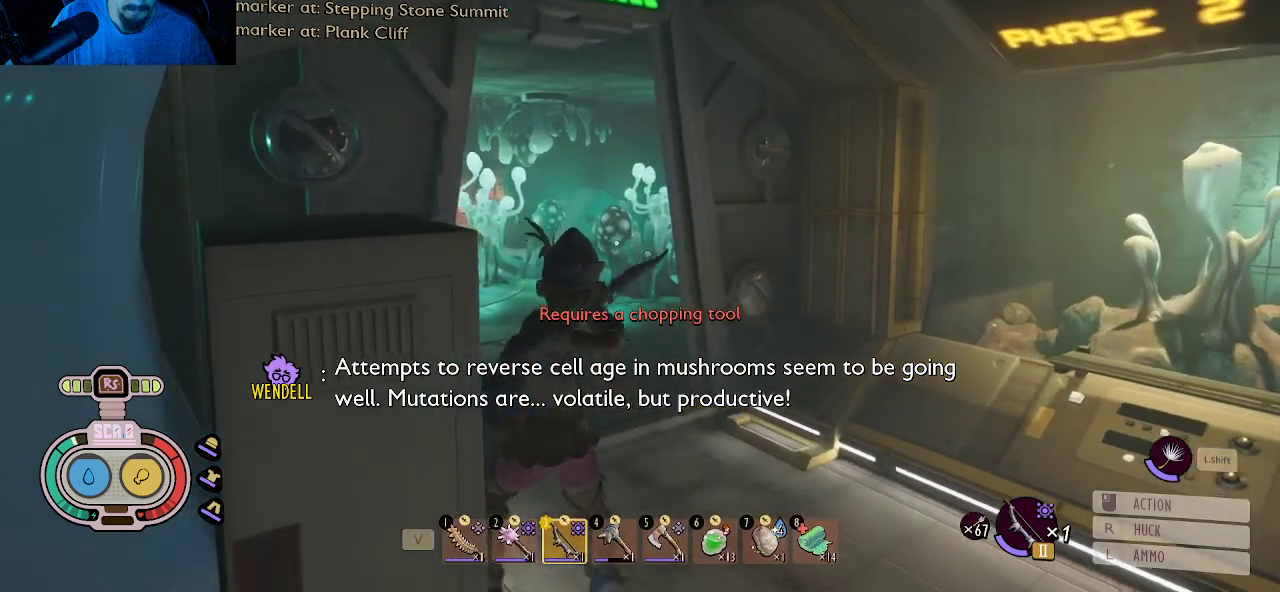
{"keys": ["d"], "mouse": [], "mouse_move": "still", "events": [[416, "d", "down"], [416, "mouse_left", "up"], [416, "mouse_right", "up"]]}
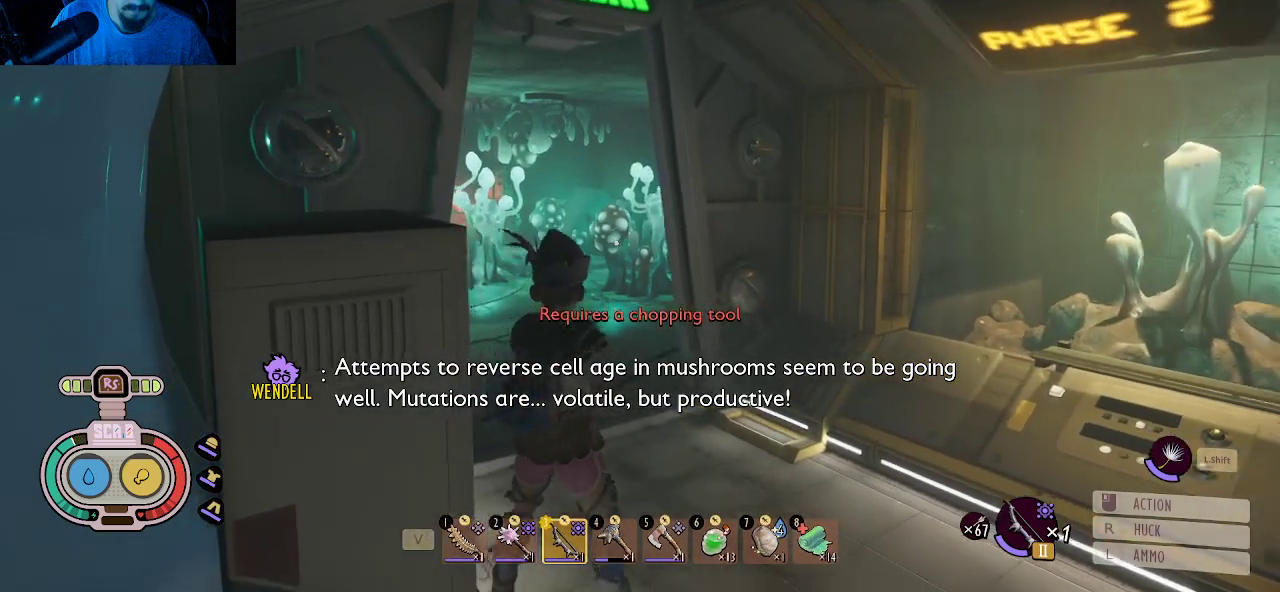
{"keys": [], "mouse": [], "mouse_move": "still", "events": [[116, "d", "up"]]}
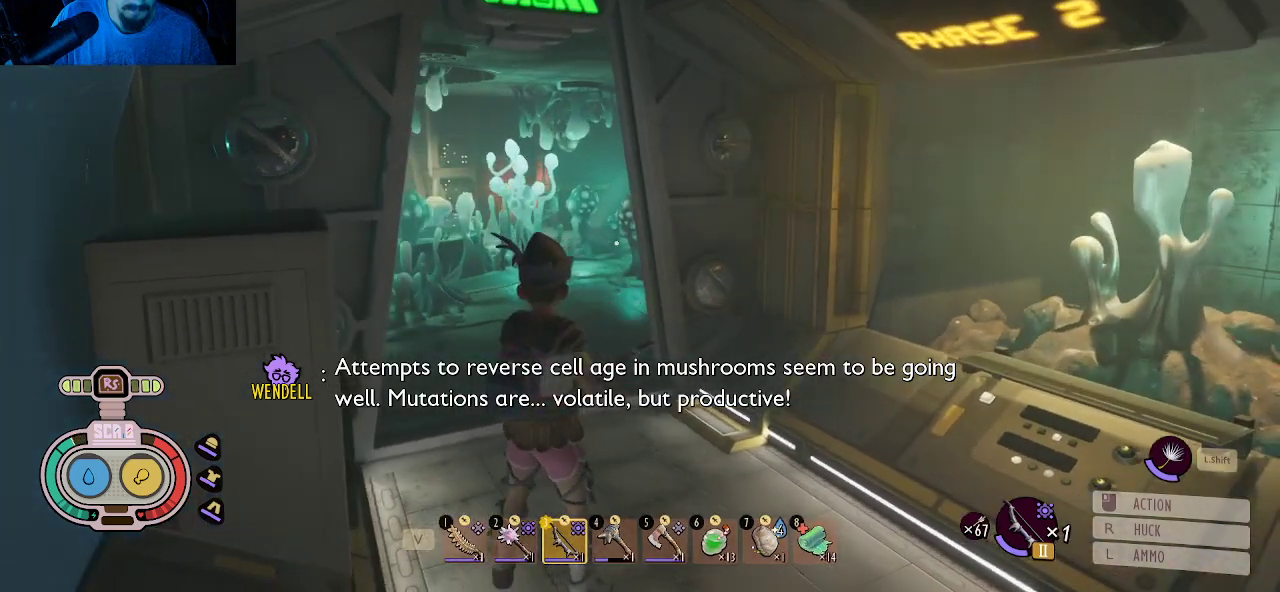
{"keys": [], "mouse": [], "mouse_move": "still", "events": []}
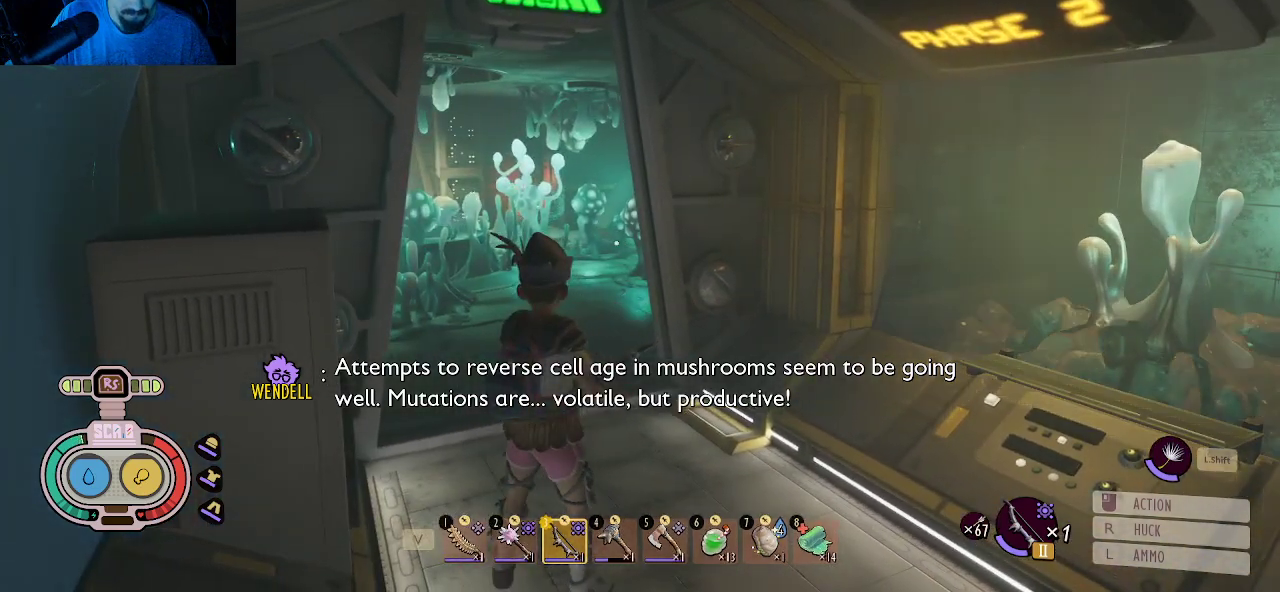
{"keys": [], "mouse": [], "mouse_move": "still", "events": [[100, "5", "down"], [183, "5", "up"]]}
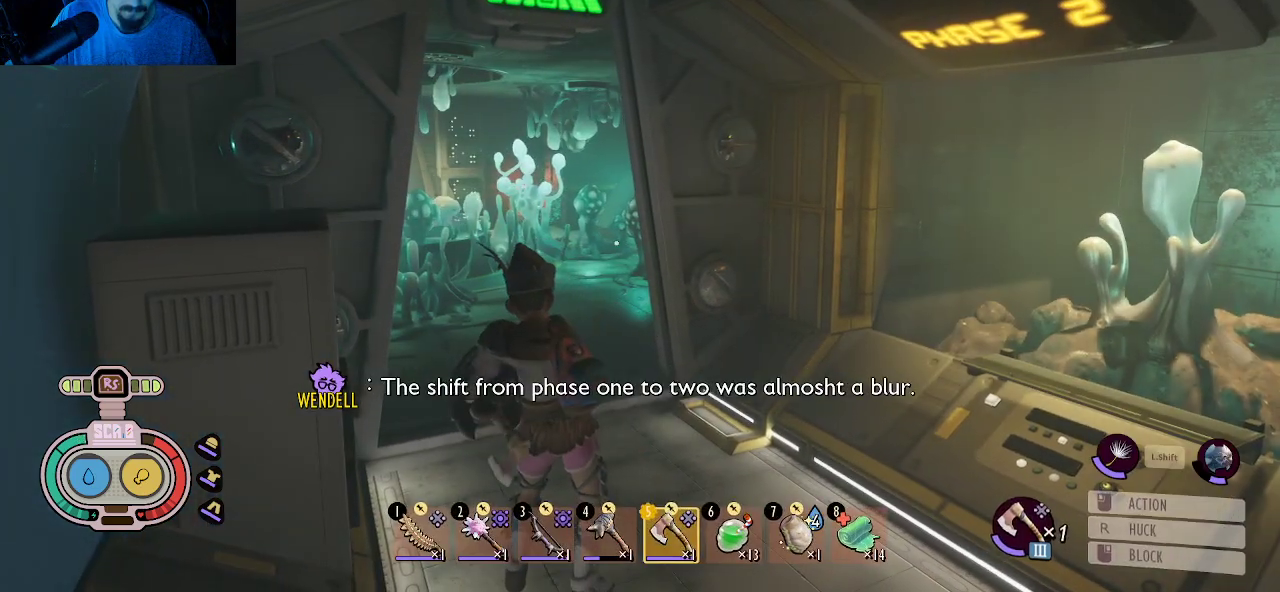
{"keys": ["d"], "mouse": [], "mouse_move": "left", "events": [[400, "d", "down"]]}
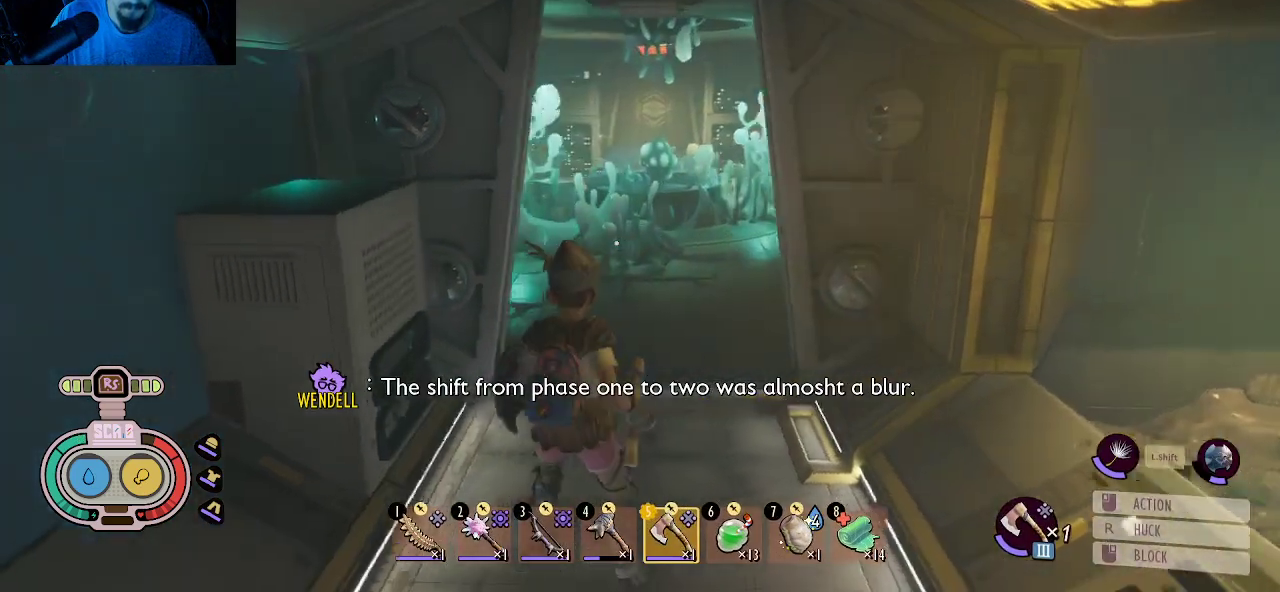
{"keys": ["d"], "mouse": [], "mouse_move": "left", "events": [[33, "d", "up"], [450, "d", "down"]]}